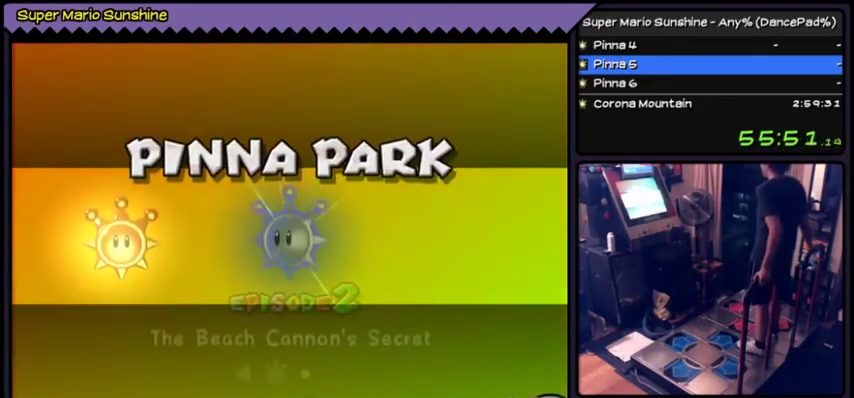
Gameplay with a controller (Nintendo layout); each line is a JSON object with the inputs held at the frame after it. "events" lists button and stick changes between this image and that frame as [ms after this image, input, new state], when the widget could be followed in between. Not read: L3 R3.
{"buttons": ["A"], "events": [[400, "A", "down"]]}
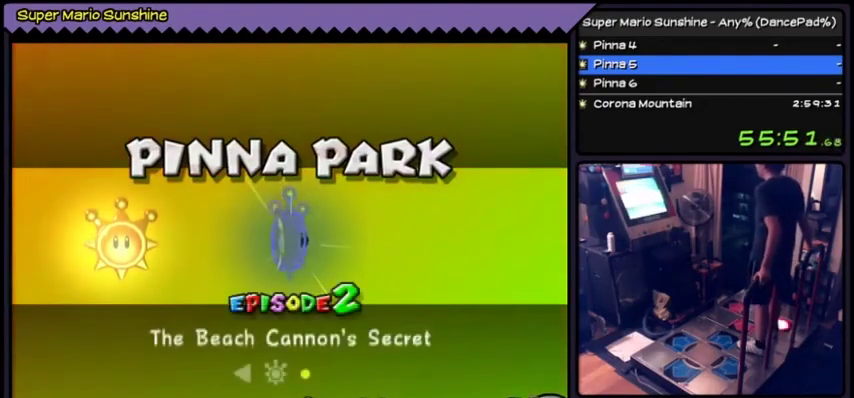
{"buttons": ["A"], "events": [[200, "A", "up"], [301, "A", "down"]]}
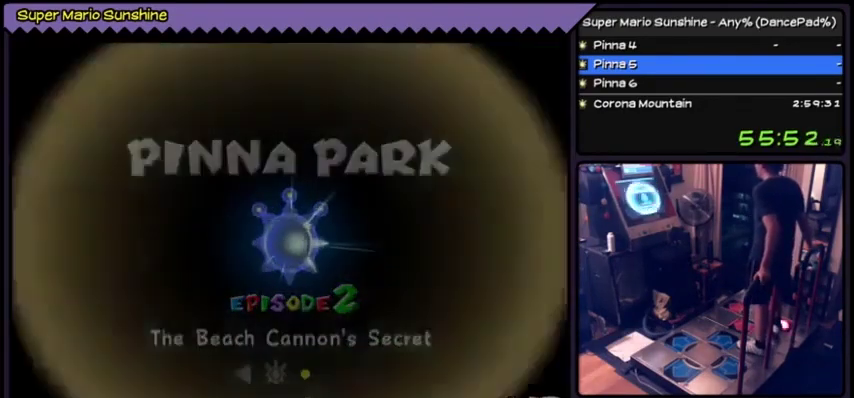
{"buttons": ["A"]}
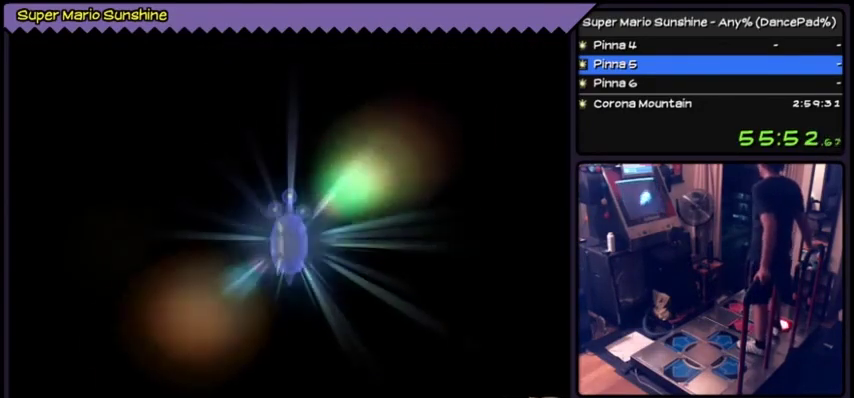
{"buttons": []}
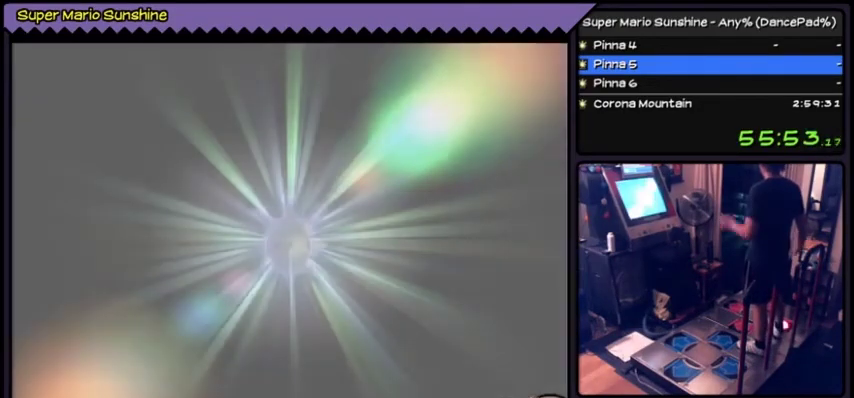
{"buttons": []}
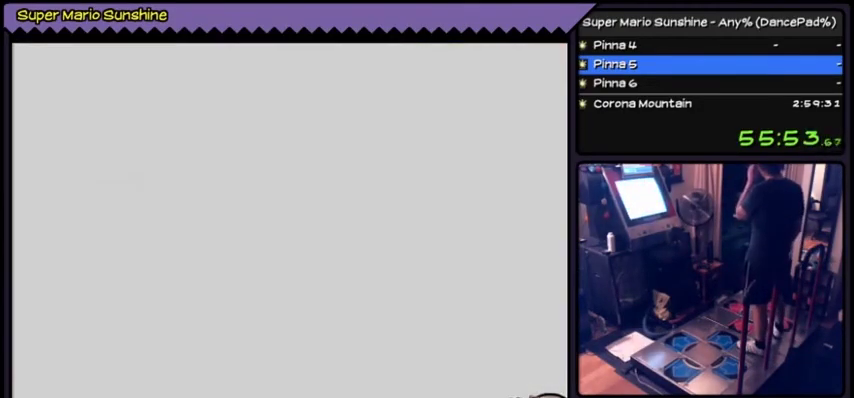
{"buttons": []}
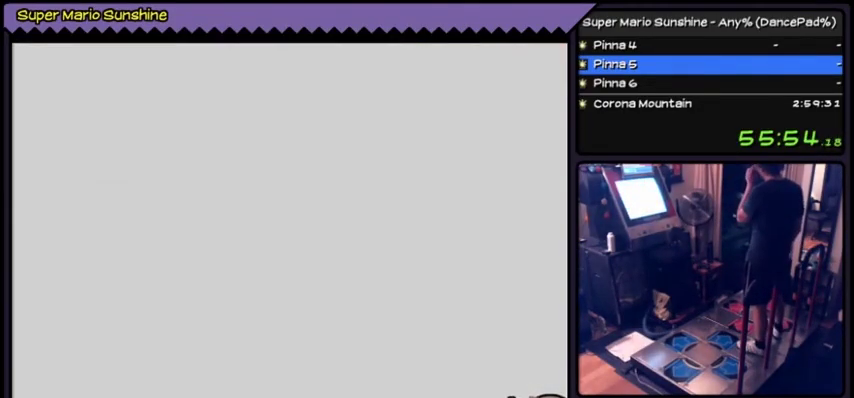
{"buttons": []}
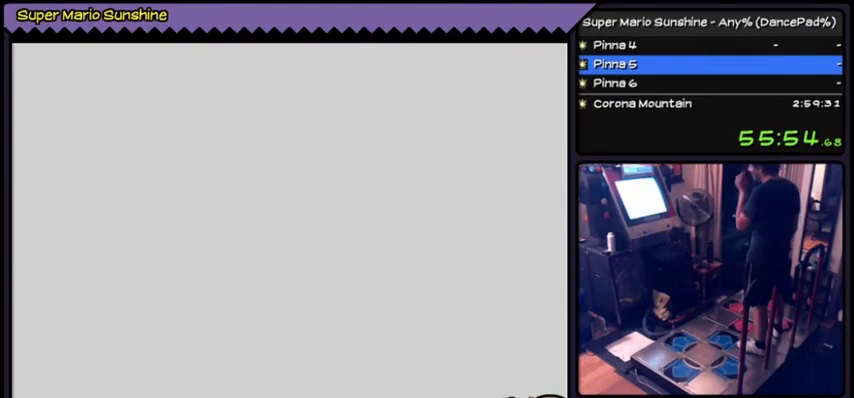
{"buttons": []}